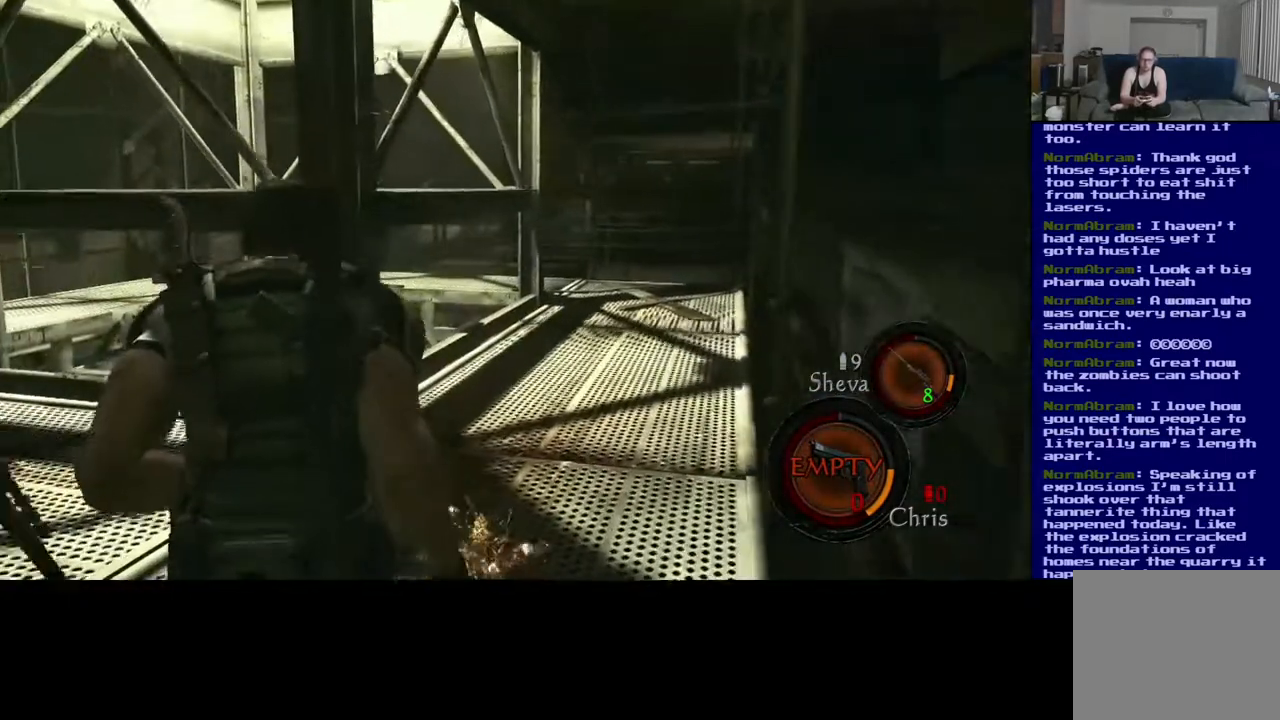
Gameplay with a controller (Xbox layout); each line is a JSON object with the inputs held at the frame after it. "events" lists button and stick changes between this image and that frame as [ms after this image, input, new state], when the widget could be followed in between.
{"buttons": [], "left_stick": "up-right", "right_stick": "left", "events": [[150, "right_stick", "left"]]}
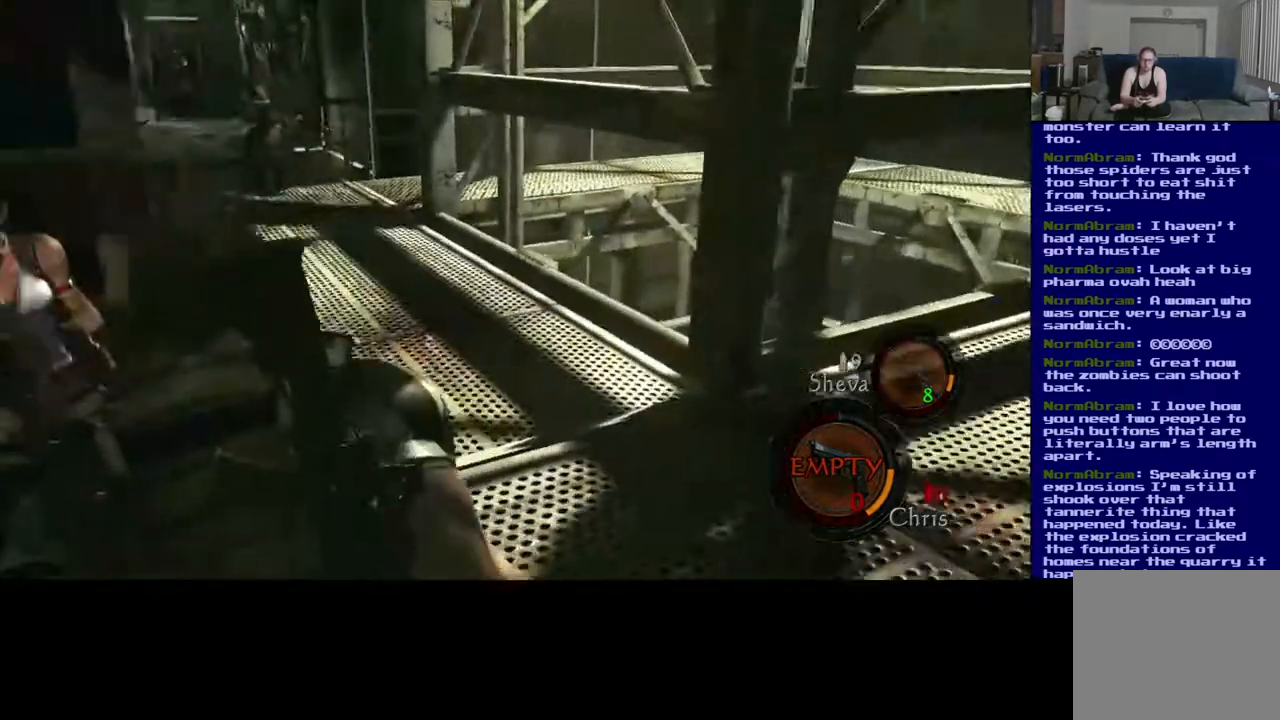
{"buttons": [], "left_stick": "right", "right_stick": "center", "events": [[50, "right_stick", "center"], [83, "left_stick", "right"]]}
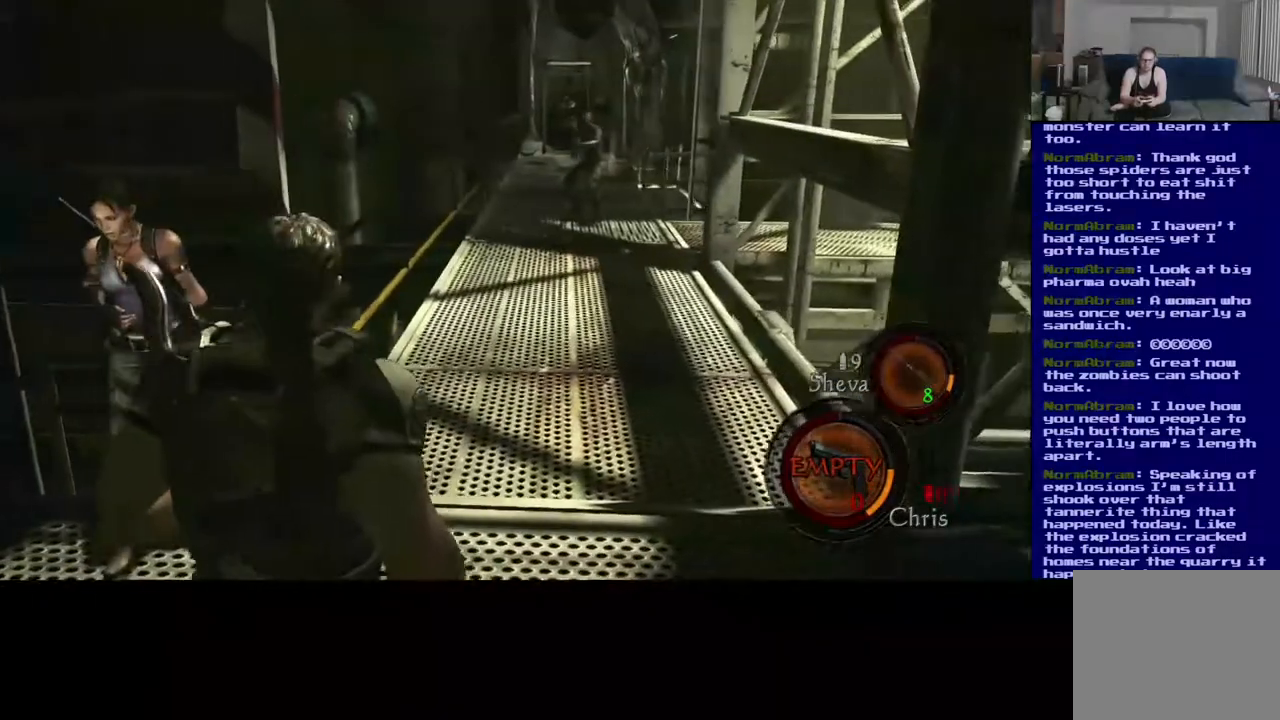
{"buttons": [], "left_stick": "right", "right_stick": "center", "events": [[233, "left_stick", "up-right"], [500, "left_stick", "right"]]}
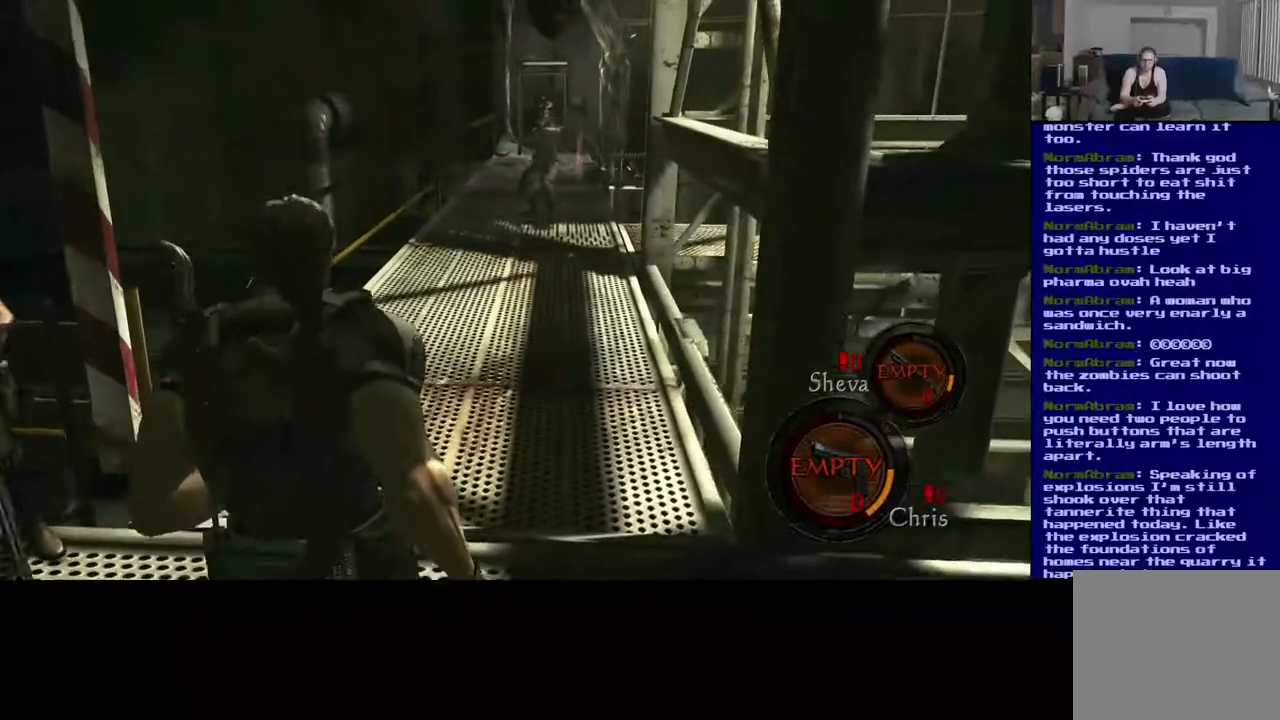
{"buttons": [], "left_stick": "right", "right_stick": "center", "events": [[33, "right_stick", "up"], [200, "right_stick", "up-right"], [350, "right_stick", "center"]]}
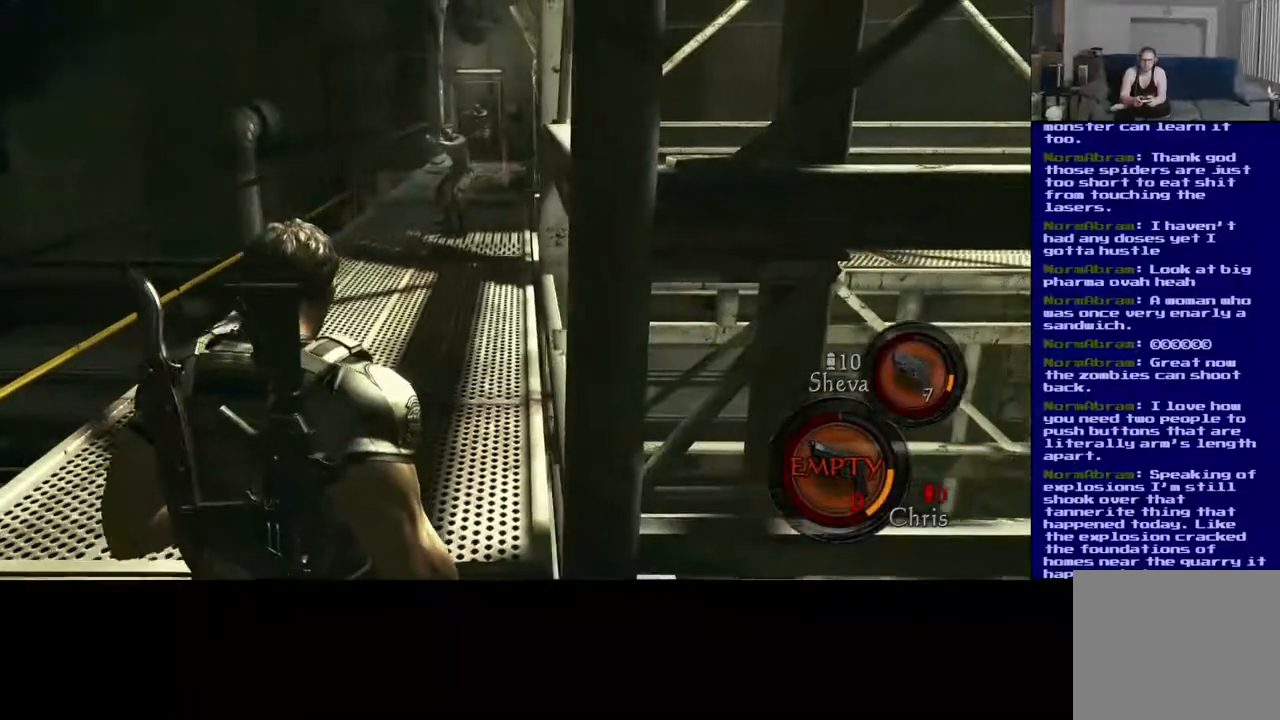
{"buttons": [], "left_stick": "right", "right_stick": "center", "events": []}
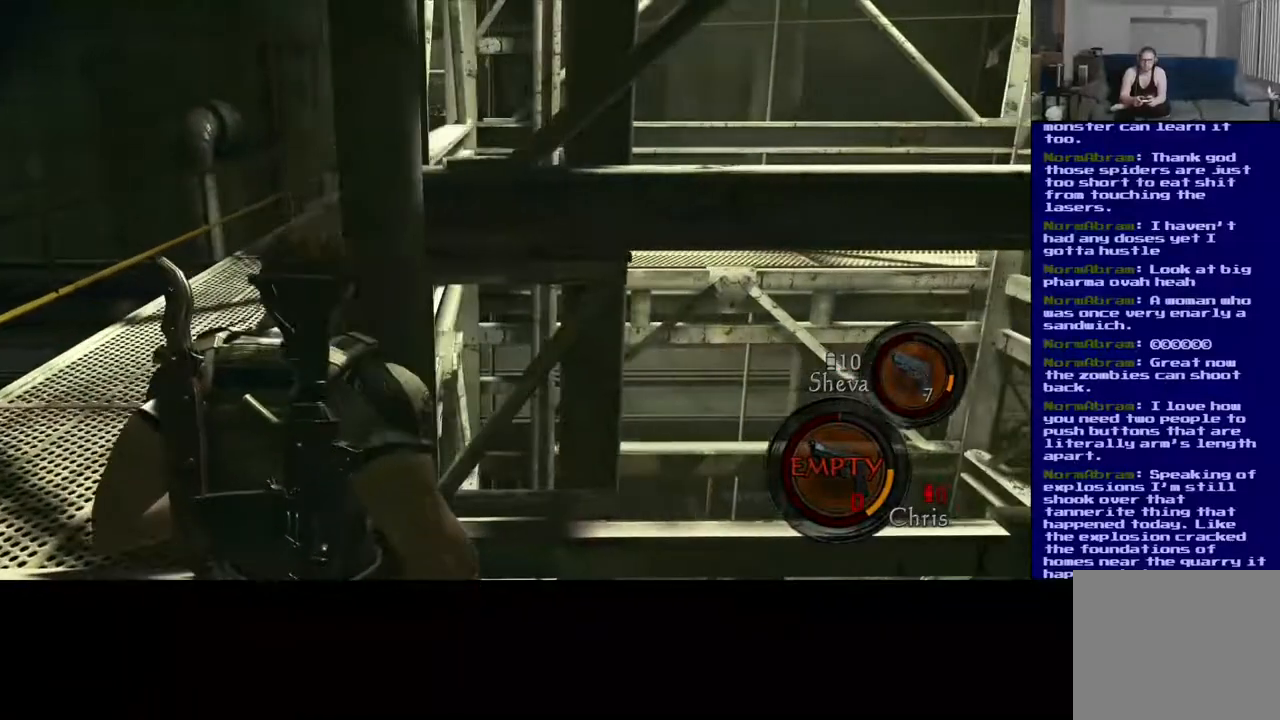
{"buttons": [], "left_stick": "center", "right_stick": "center", "events": [[183, "left_stick", "center"], [317, "DPAD_DOWN", "down"], [467, "DPAD_DOWN", "up"]]}
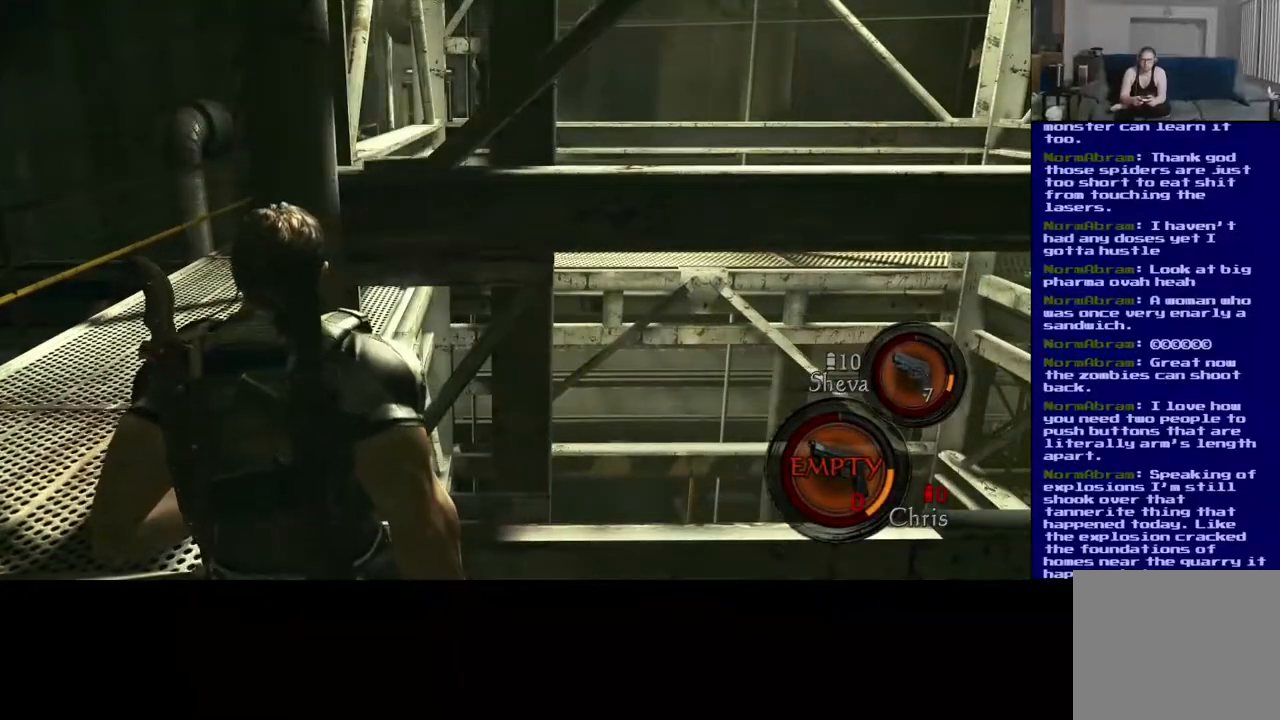
{"buttons": ["DPAD_RIGHT"], "left_stick": "center", "right_stick": "up-left", "events": [[350, "DPAD_RIGHT", "down"], [467, "right_stick", "up-left"]]}
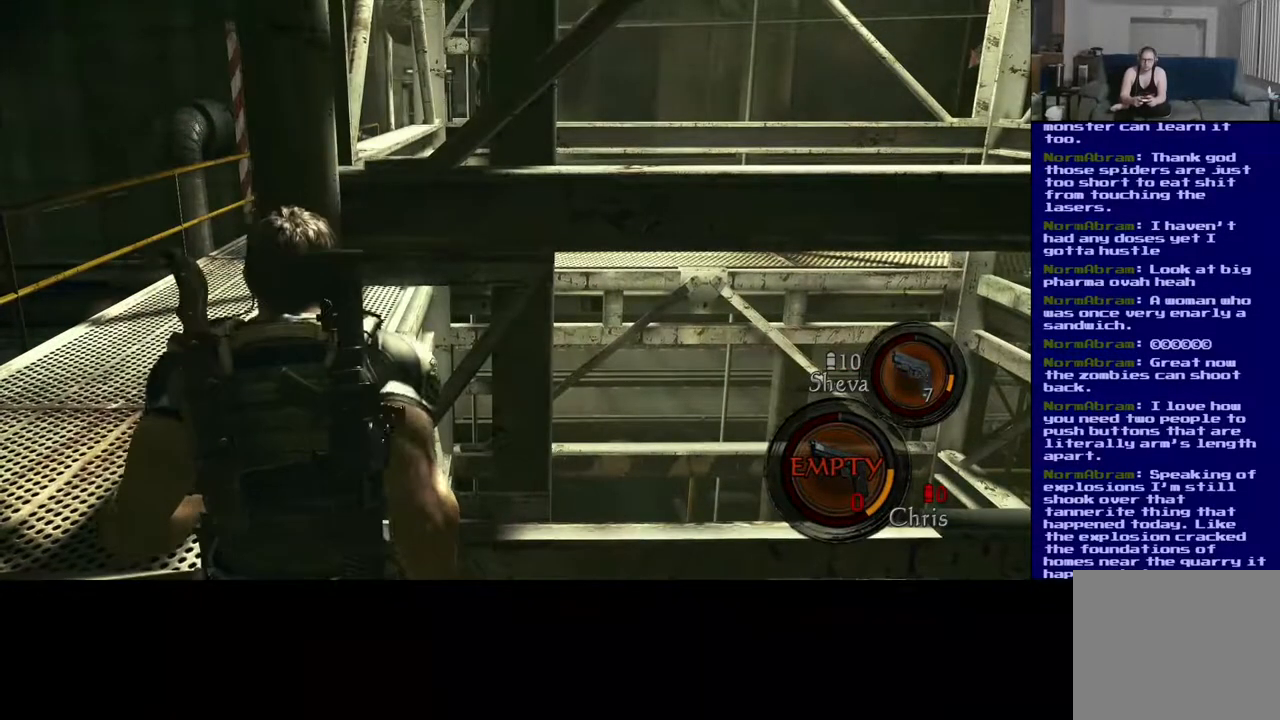
{"buttons": ["DPAD_RIGHT"], "left_stick": "center", "right_stick": "center", "events": [[83, "right_stick", "center"]]}
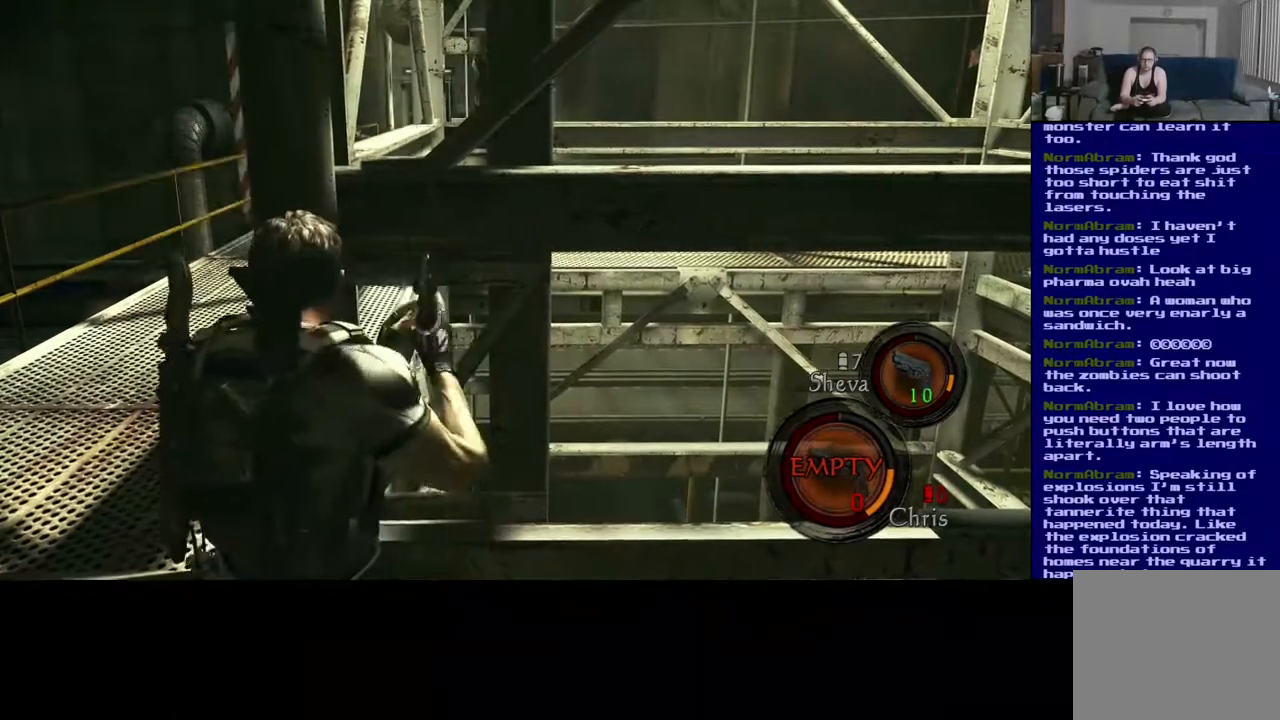
{"buttons": [], "left_stick": "center", "right_stick": "center", "events": [[17, "DPAD_RIGHT", "up"], [17, "DPAD_UP", "down"], [183, "DPAD_UP", "up"]]}
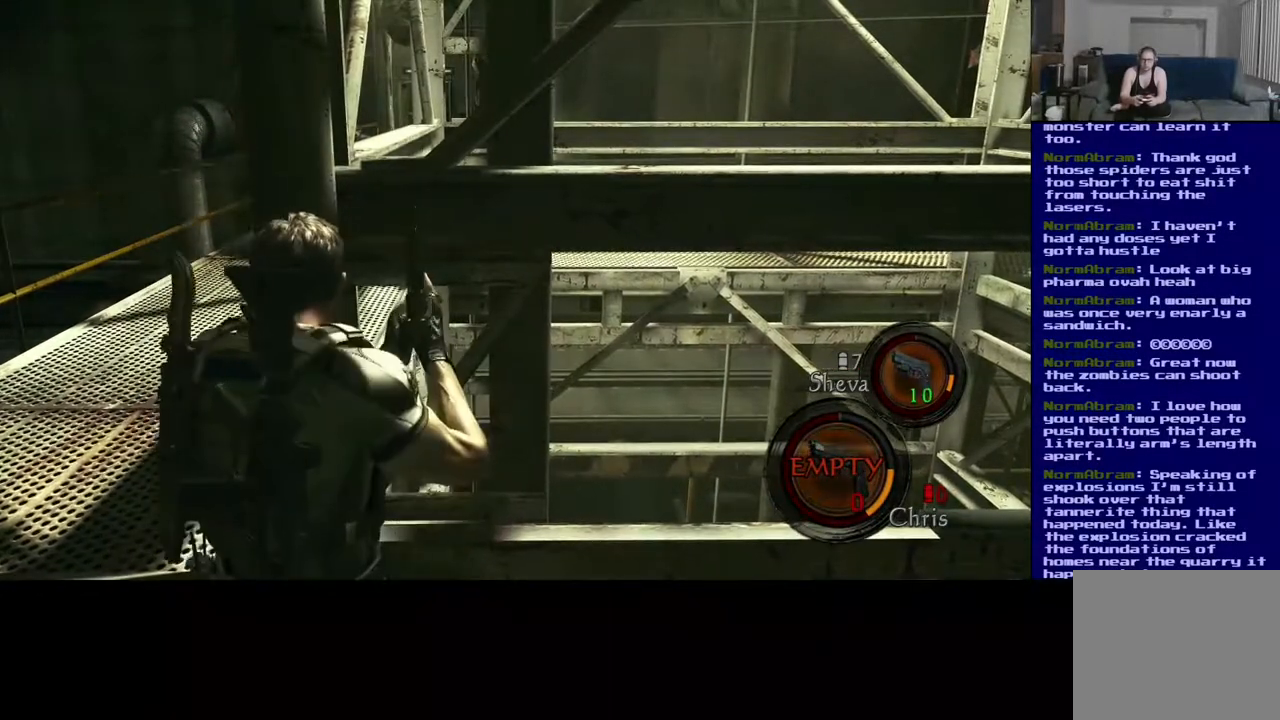
{"buttons": ["DPAD_DOWN"], "left_stick": "center", "right_stick": "center", "events": [[50, "DPAD_DOWN", "down"]]}
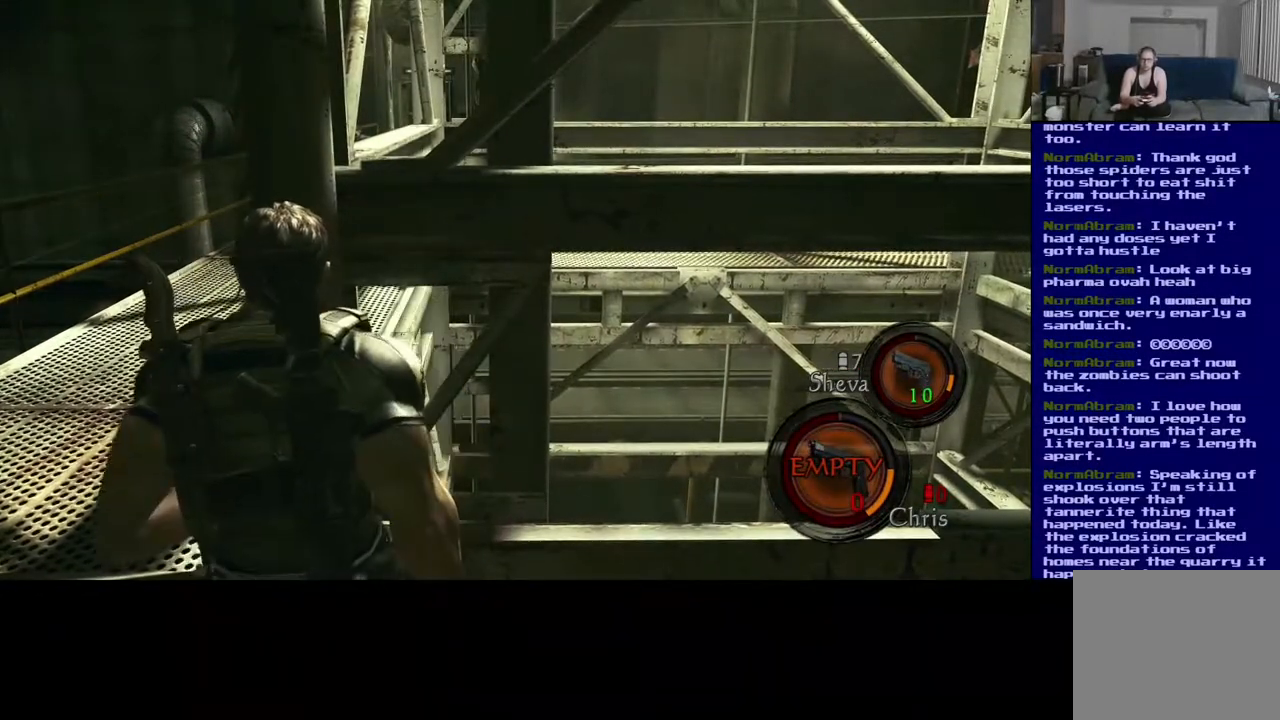
{"buttons": ["DPAD_DOWN"], "left_stick": "center", "right_stick": "center", "events": []}
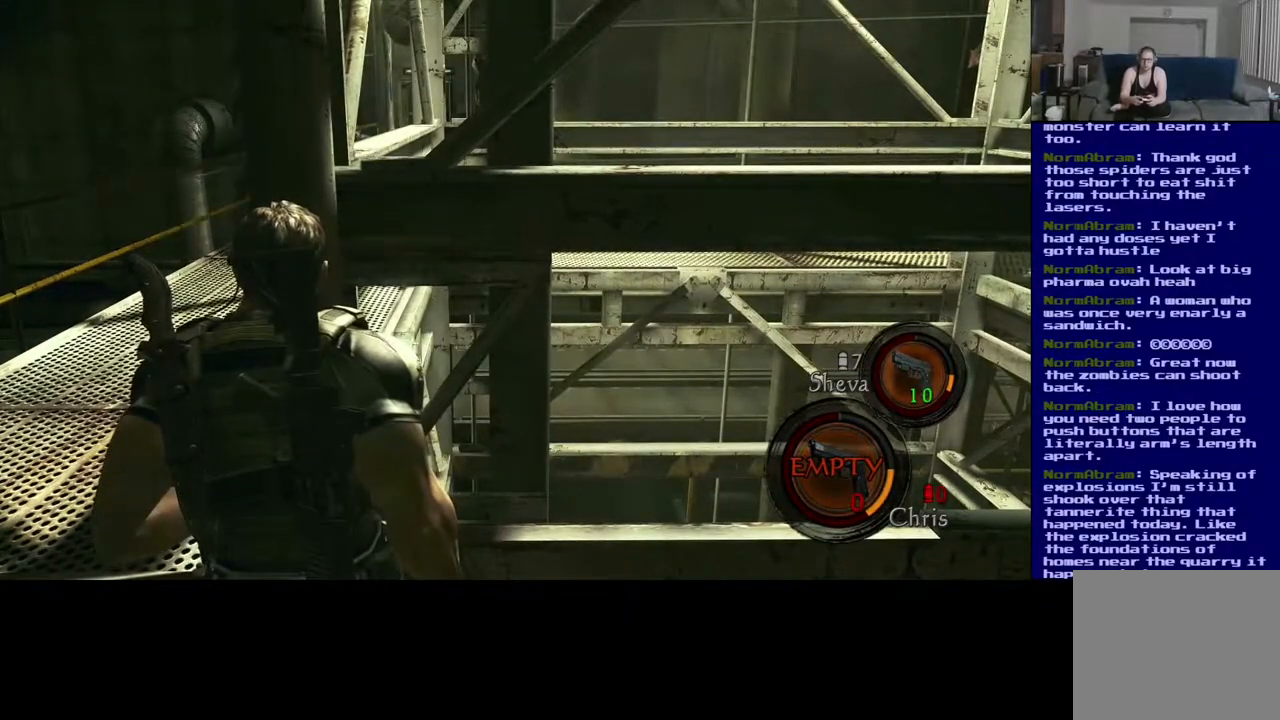
{"buttons": [], "left_stick": "up-right", "right_stick": "right", "events": [[150, "DPAD_DOWN", "up"], [400, "right_stick", "right"], [417, "left_stick", "up-right"]]}
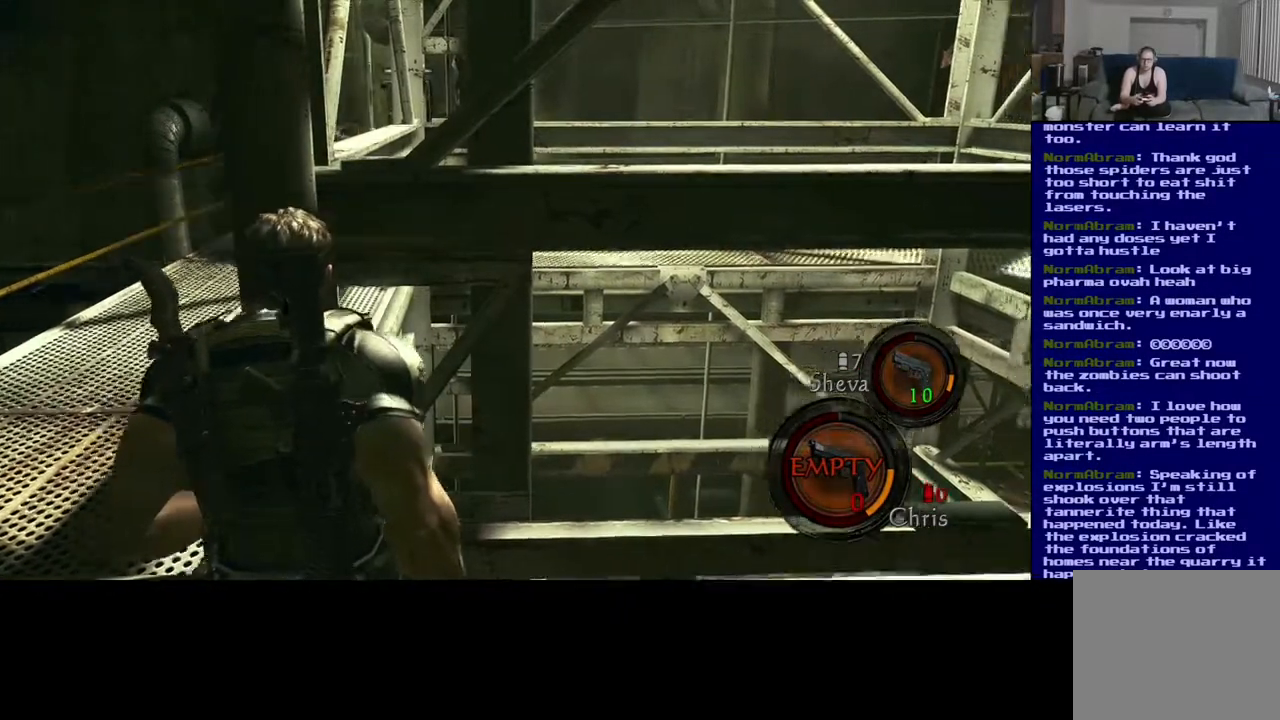
{"buttons": [], "left_stick": "up-right", "right_stick": "right", "events": []}
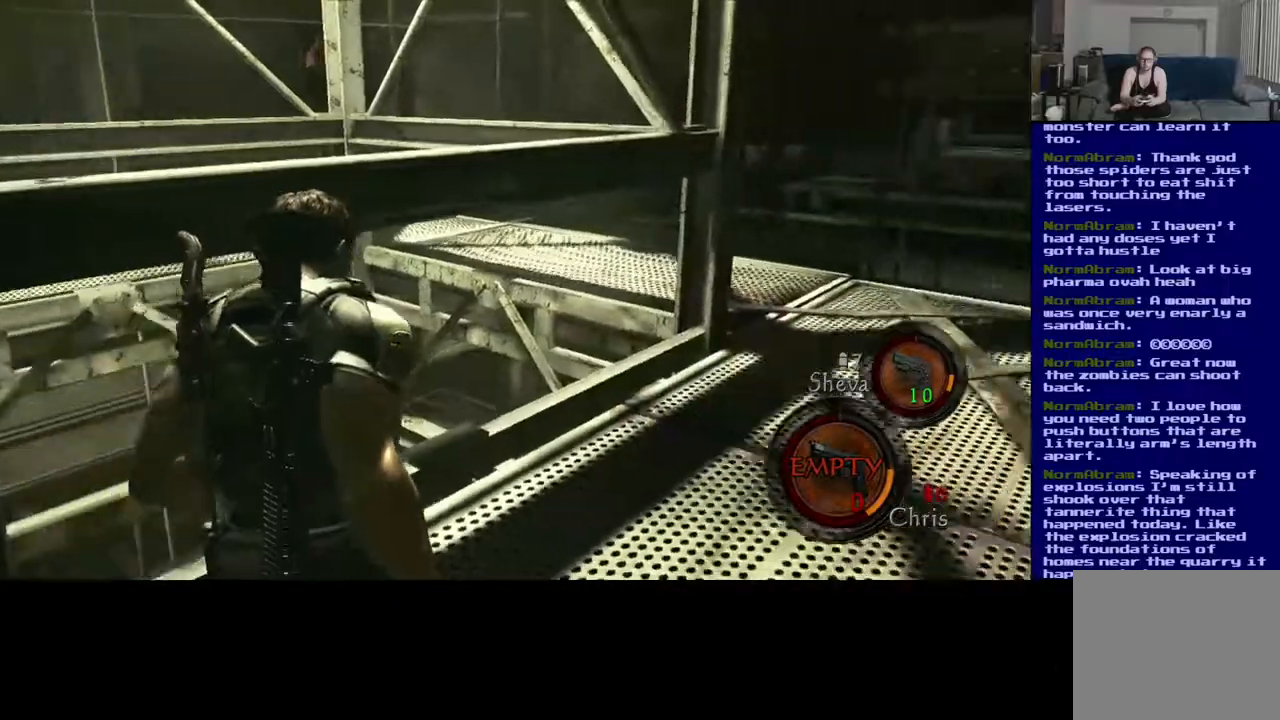
{"buttons": ["L3"], "left_stick": "up-right", "right_stick": "center", "events": [[183, "L3", "down"], [300, "right_stick", "center"]]}
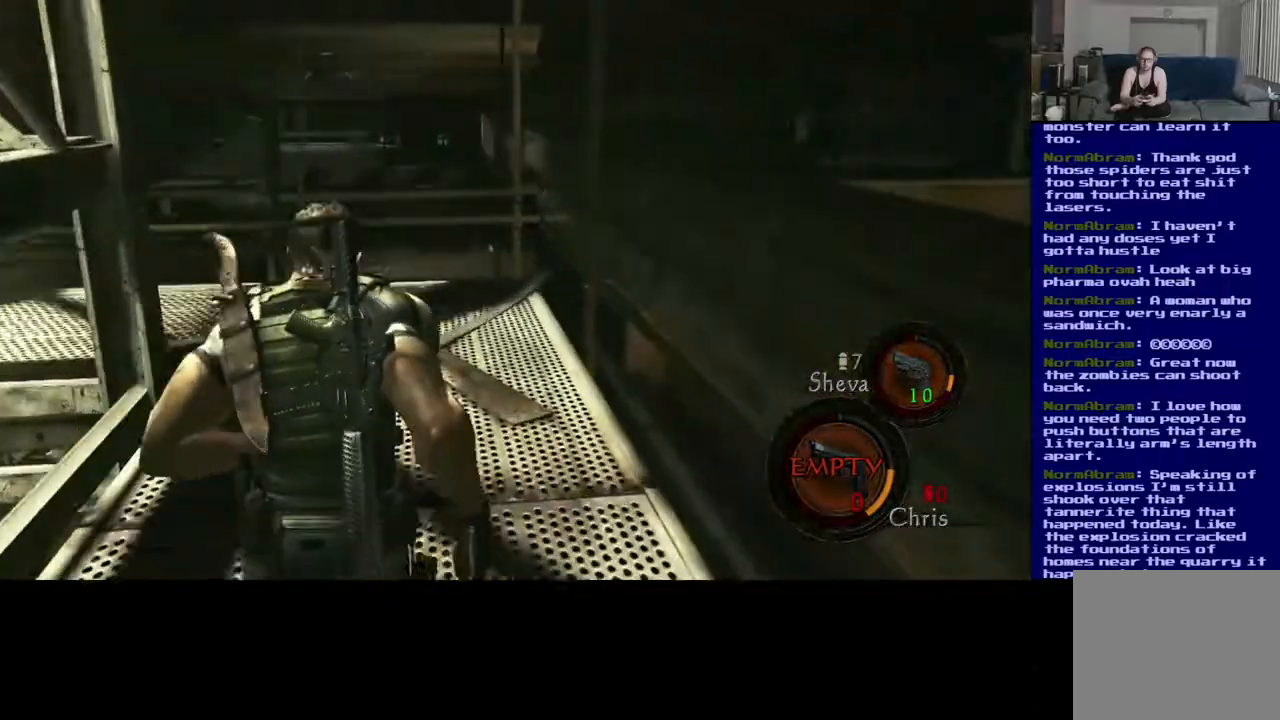
{"buttons": ["L3"], "left_stick": "up-right", "right_stick": "left", "events": [[167, "right_stick", "left"]]}
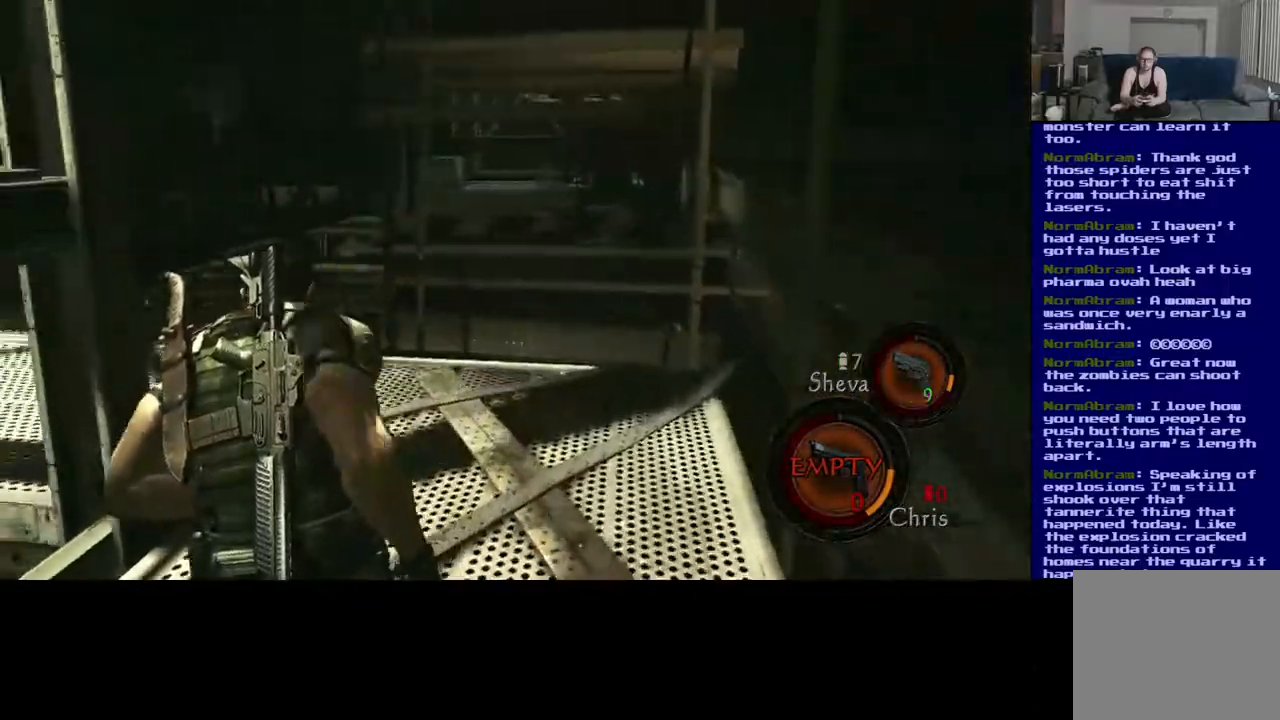
{"buttons": ["L3"], "left_stick": "up-right", "right_stick": "left", "events": [[200, "right_stick", "center"], [400, "right_stick", "left"]]}
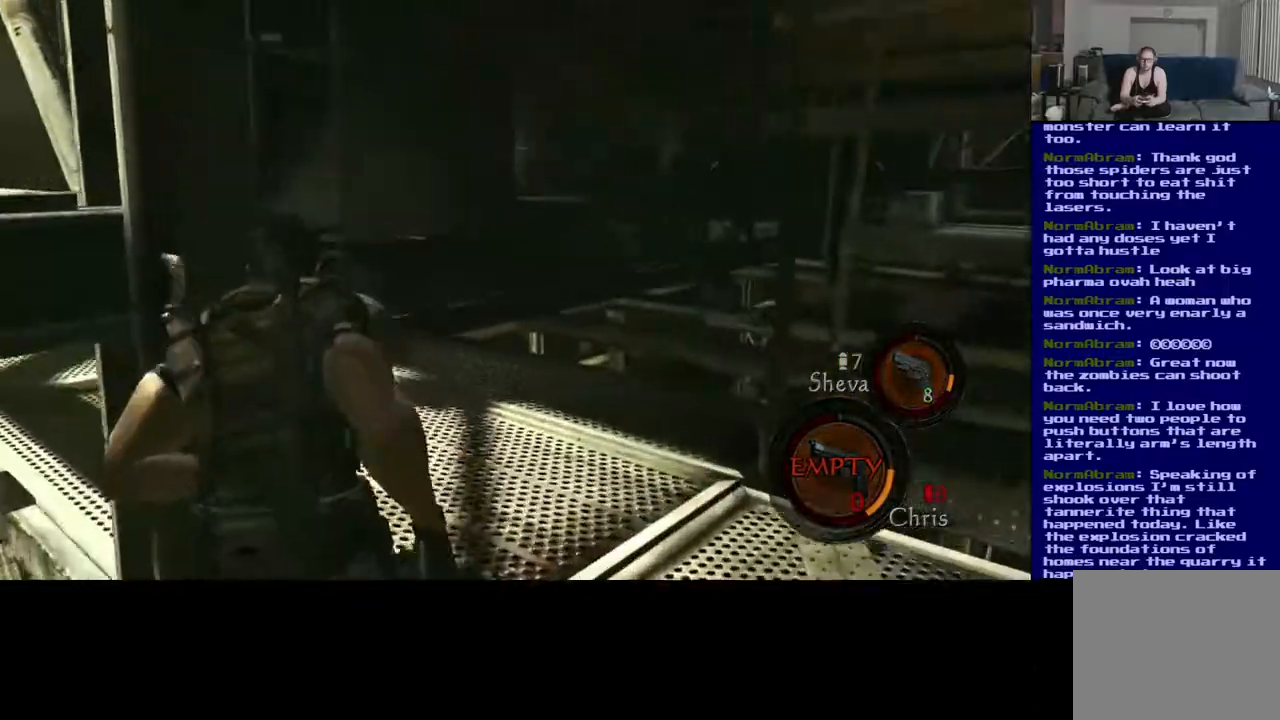
{"buttons": ["L3"], "left_stick": "up-right", "right_stick": "center", "events": [[283, "right_stick", "center"]]}
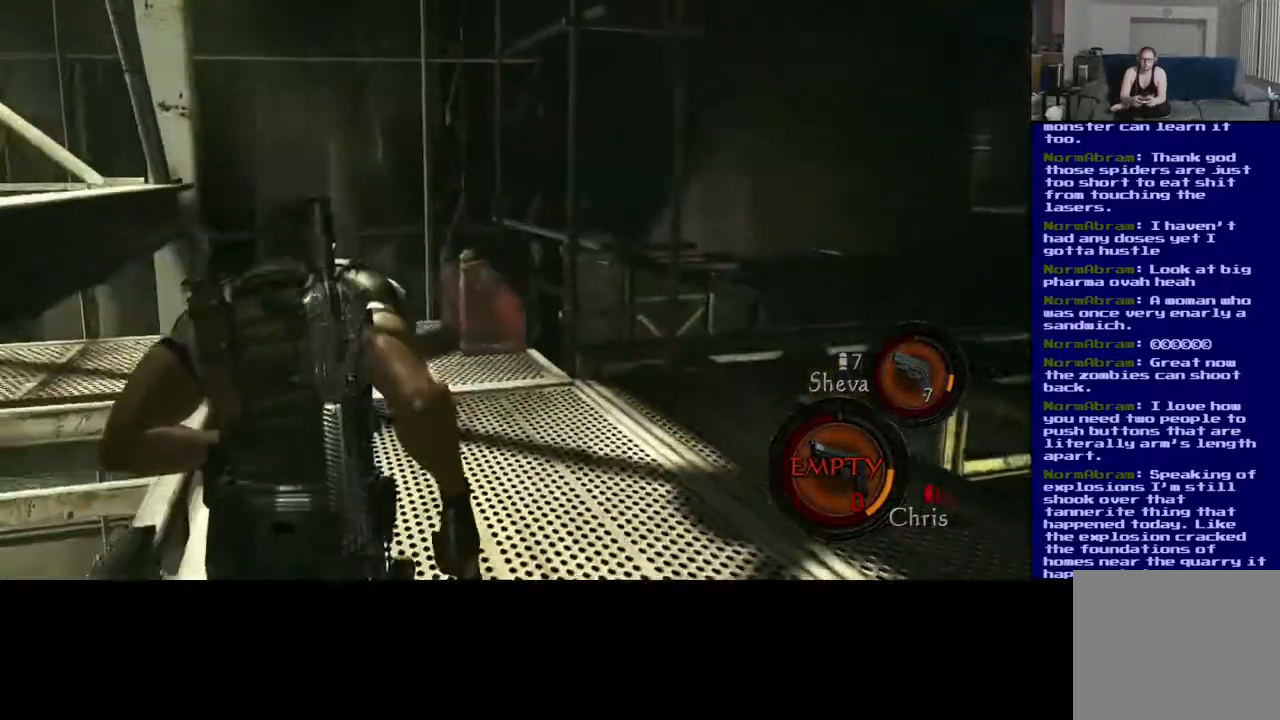
{"buttons": ["L3"], "left_stick": "up-right", "right_stick": "right", "events": [[17, "right_stick", "left"], [267, "right_stick", "center"], [367, "right_stick", "right"]]}
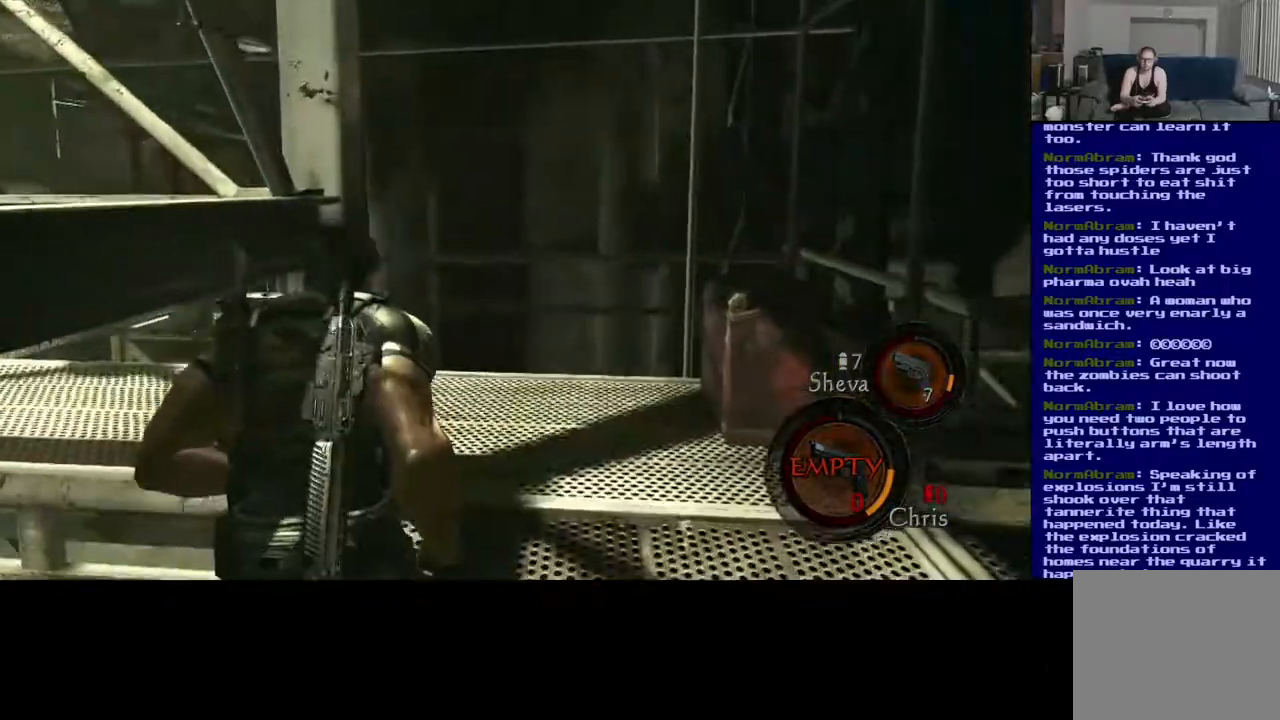
{"buttons": ["L3"], "left_stick": "up-right", "right_stick": "center", "events": [[250, "right_stick", "center"]]}
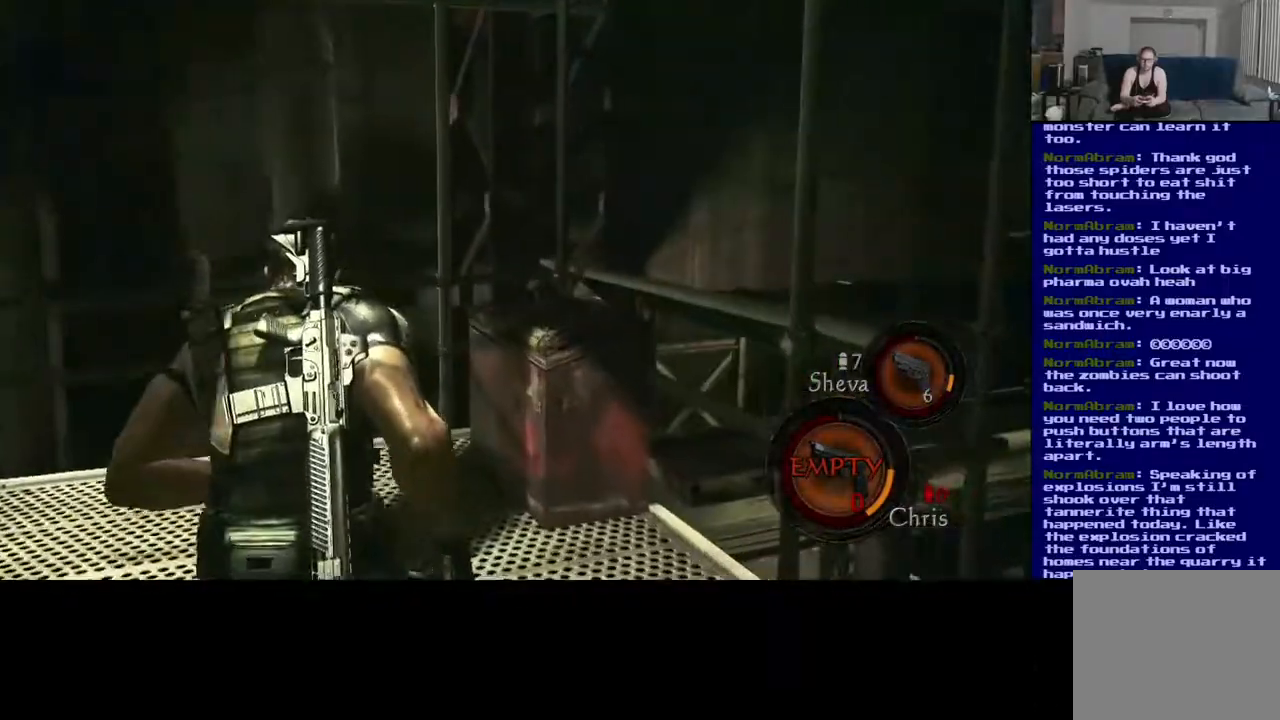
{"buttons": [], "left_stick": "up-left", "right_stick": "left", "events": [[100, "right_stick", "left"], [233, "L3", "up"], [250, "left_stick", "up"], [350, "left_stick", "up-left"]]}
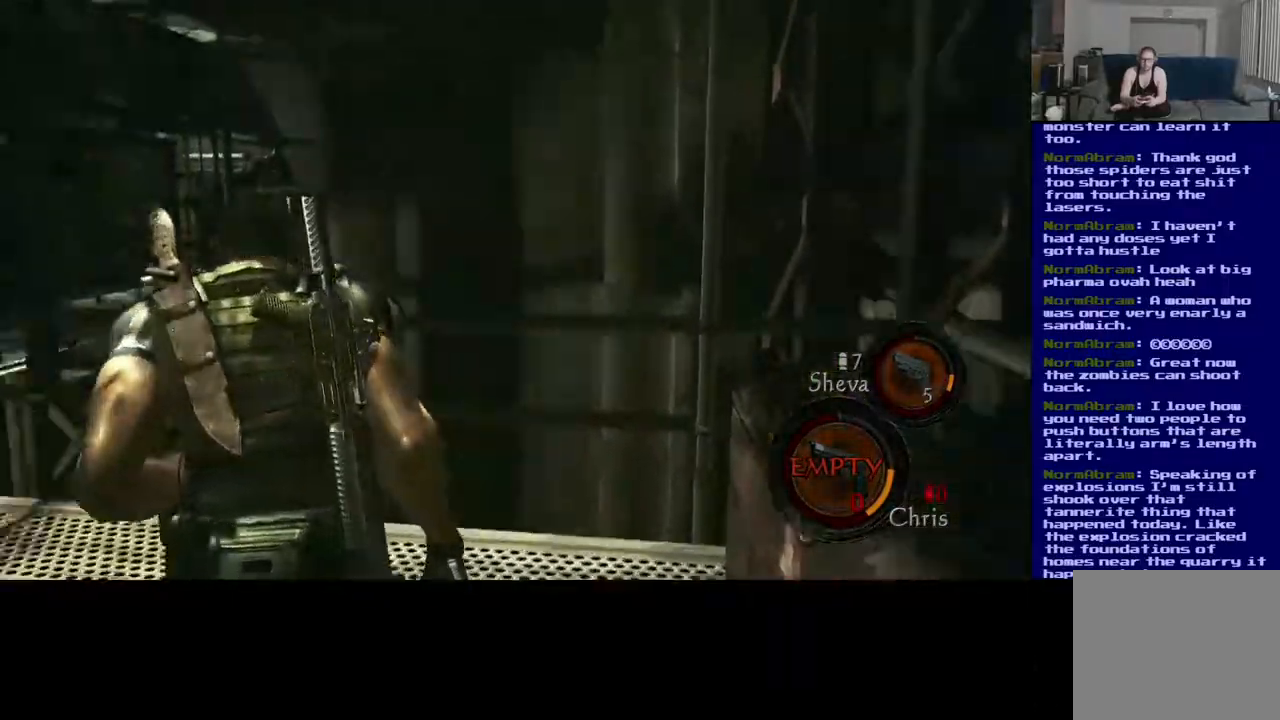
{"buttons": ["L3"], "left_stick": "up-right", "right_stick": "center", "events": [[200, "left_stick", "up"], [267, "L3", "down"], [417, "left_stick", "up-right"], [433, "right_stick", "center"]]}
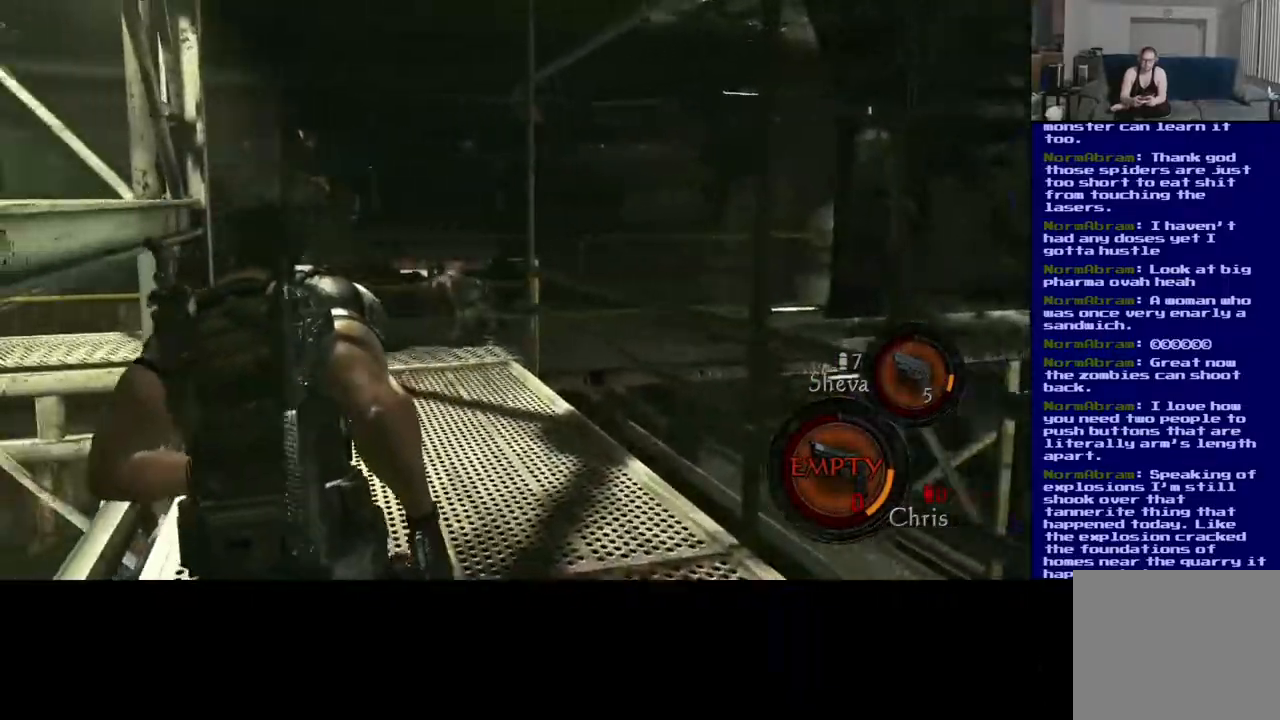
{"buttons": ["L3"], "left_stick": "up-right", "right_stick": "down", "events": [[150, "right_stick", "down"]]}
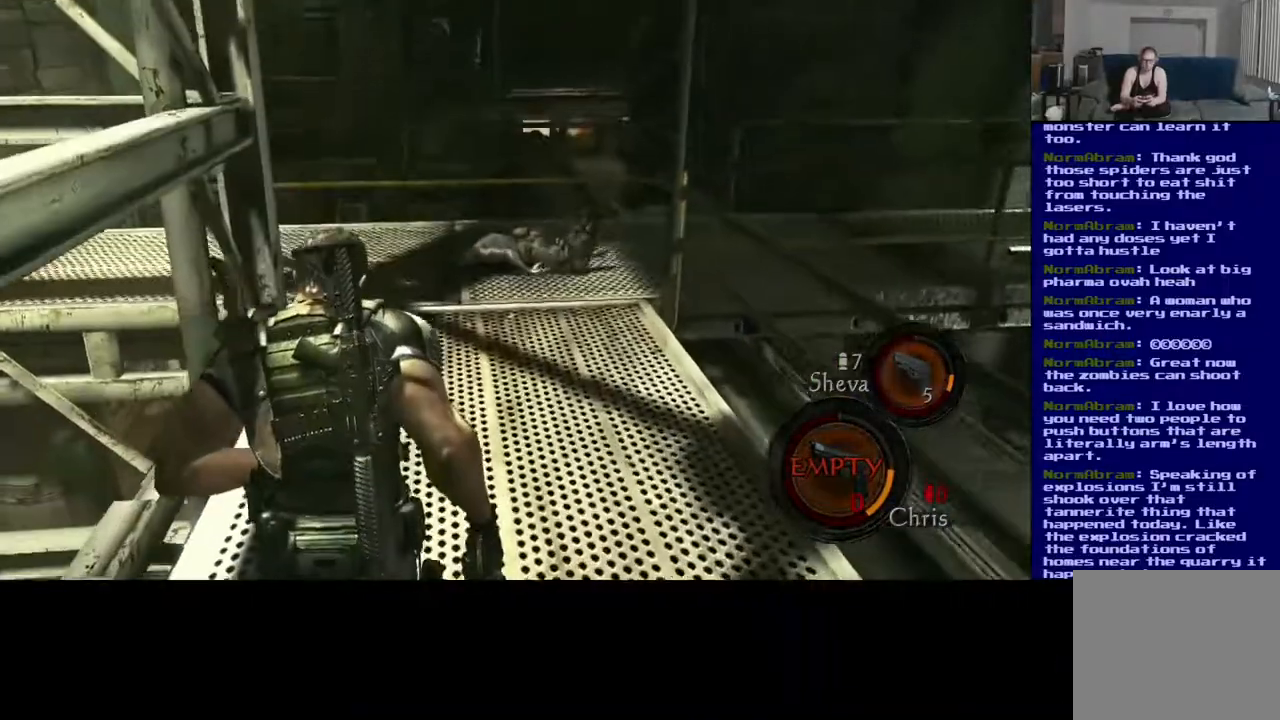
{"buttons": ["L3"], "left_stick": "up-right", "right_stick": "down", "events": []}
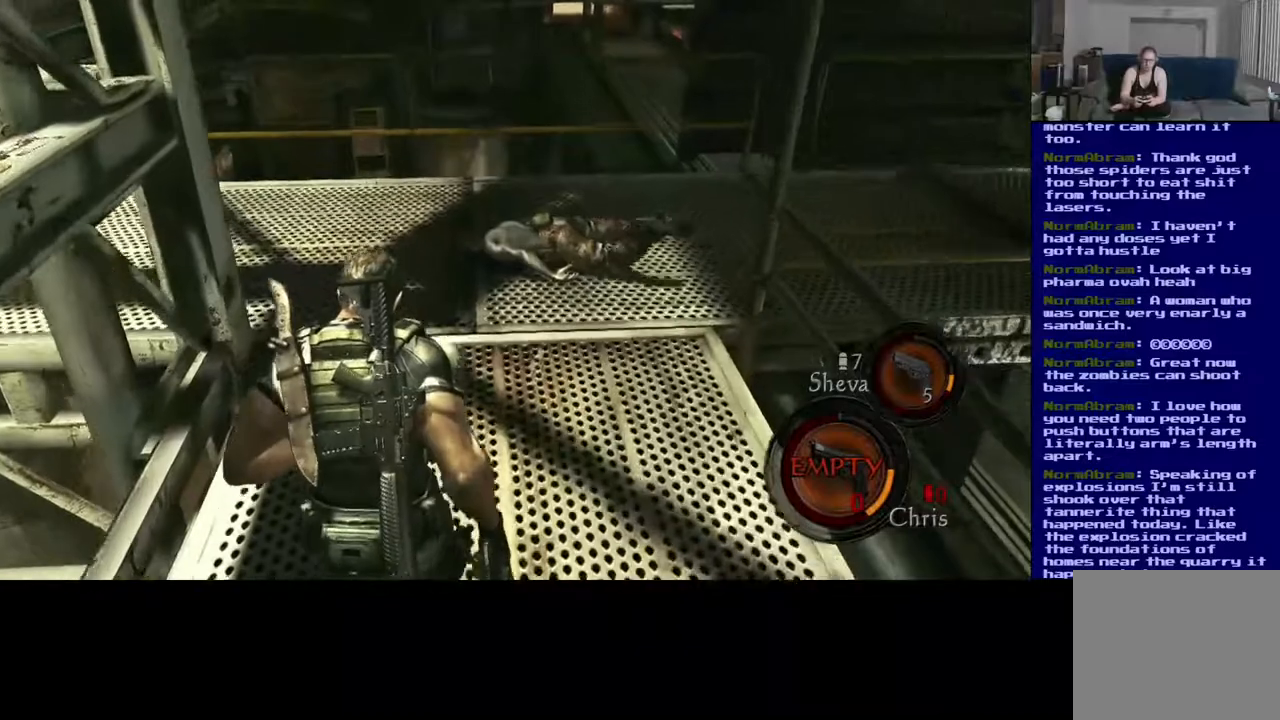
{"buttons": ["L3"], "left_stick": "up-right", "right_stick": "down", "events": []}
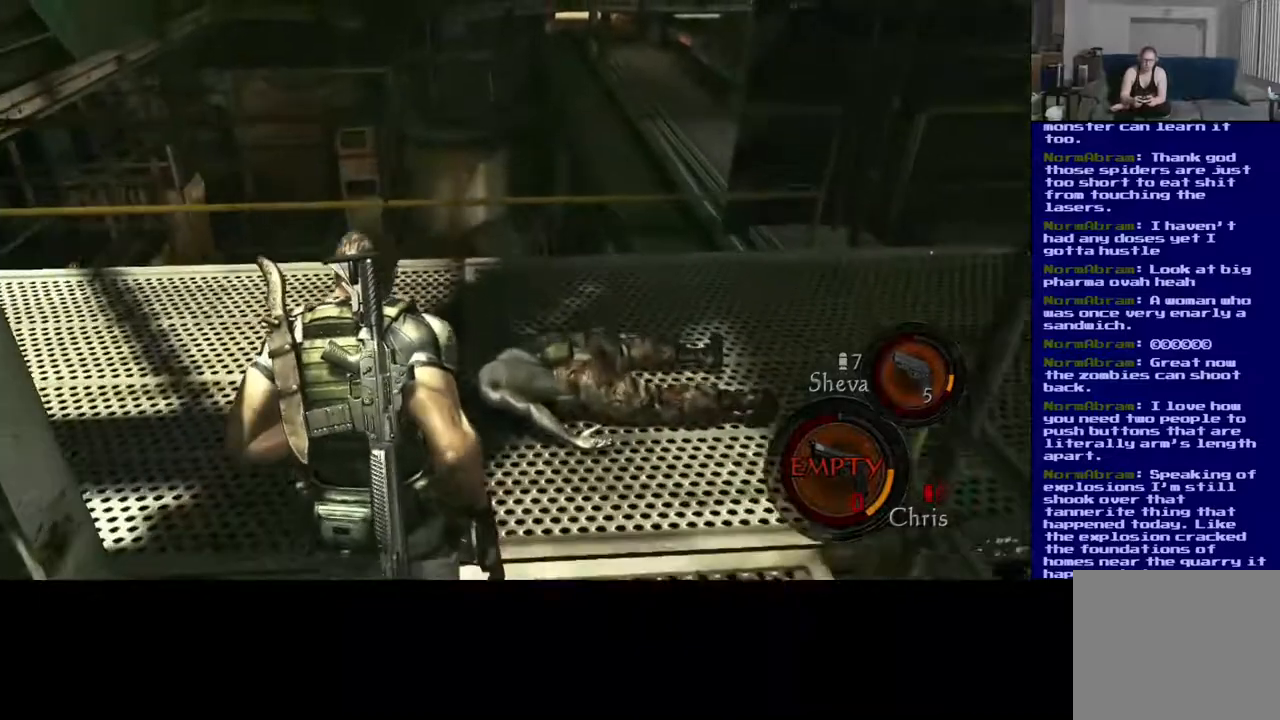
{"buttons": ["X"], "left_stick": "up-right", "right_stick": "center", "events": [[200, "right_stick", "center"], [217, "L3", "up"], [367, "X", "down"]]}
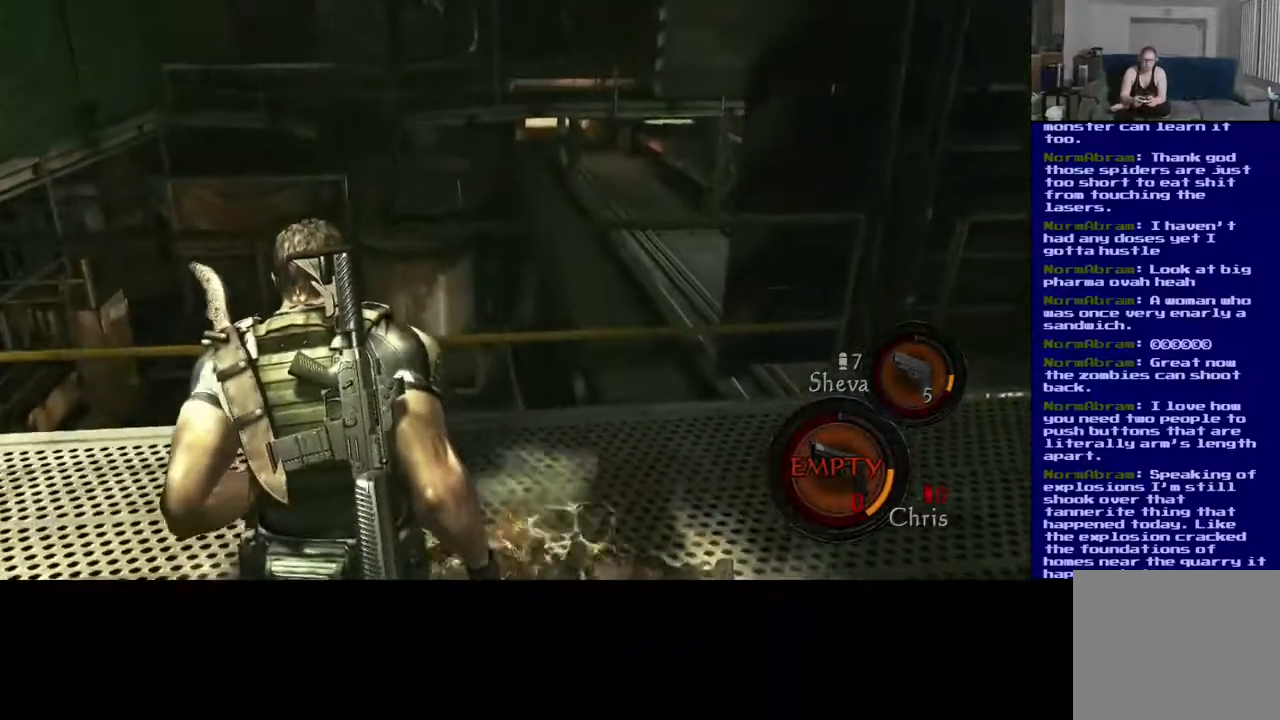
{"buttons": [], "left_stick": "down-left", "right_stick": "down", "events": [[67, "X", "up"], [167, "X", "down"], [333, "X", "up"], [417, "left_stick", "down-left"], [450, "right_stick", "down"]]}
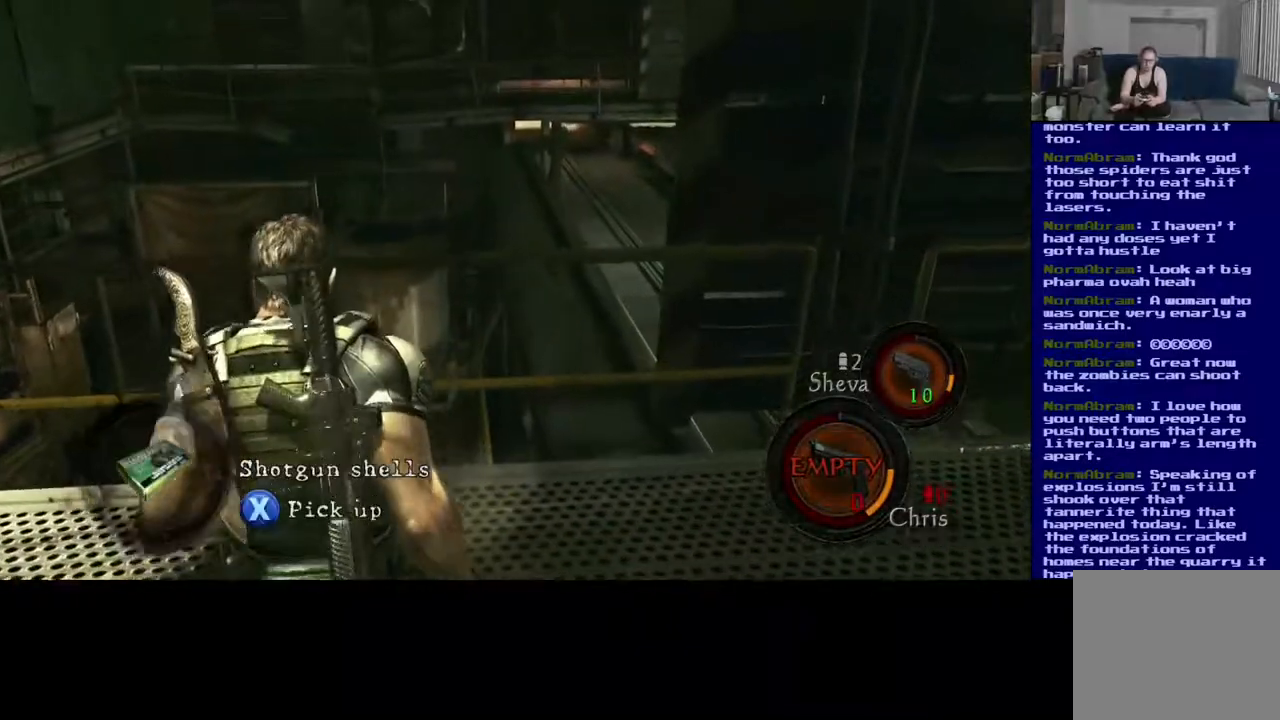
{"buttons": ["X"], "left_stick": "down", "right_stick": "center", "events": [[17, "right_stick", "down-right"], [350, "right_stick", "center"], [383, "X", "down"], [500, "left_stick", "down"]]}
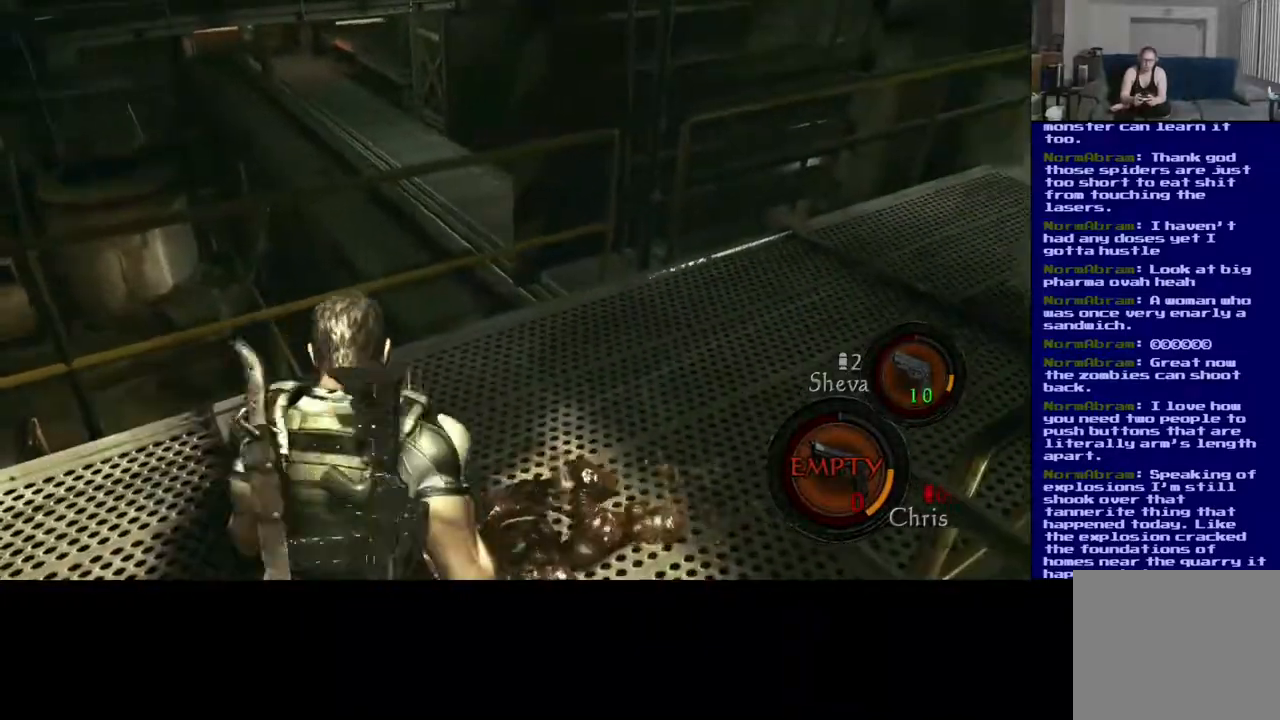
{"buttons": ["X"], "left_stick": "down", "right_stick": "center", "events": []}
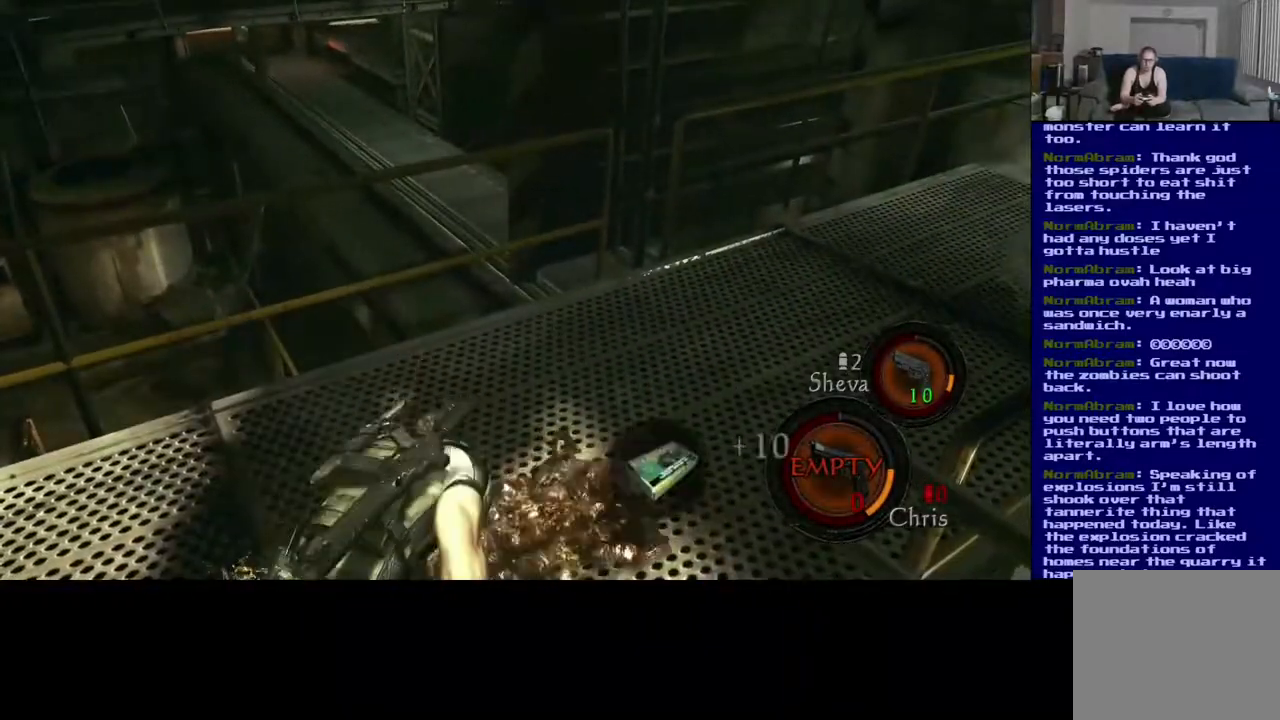
{"buttons": [], "left_stick": "down-right", "right_stick": "up-right", "events": [[50, "X", "up"], [117, "left_stick", "down-left"], [267, "right_stick", "down-right"], [367, "right_stick", "up-right"], [417, "left_stick", "down-right"]]}
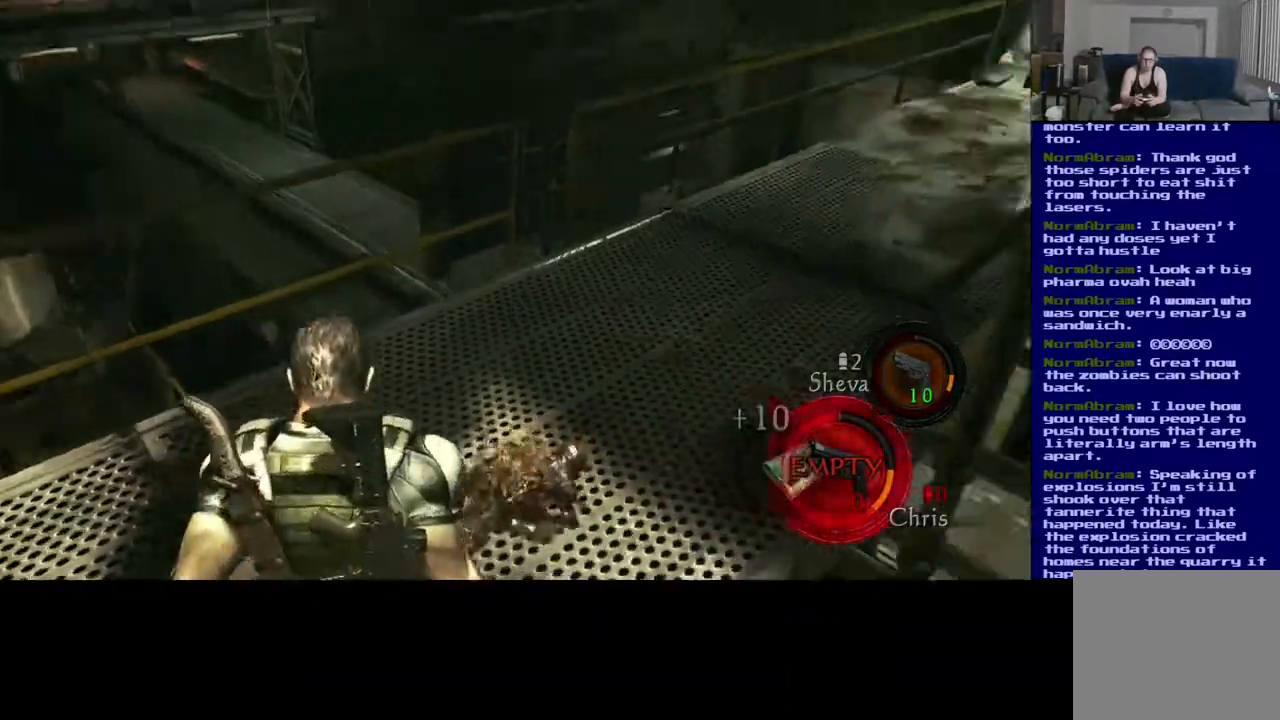
{"buttons": [], "left_stick": "up-right", "right_stick": "center", "events": [[83, "left_stick", "right"], [367, "right_stick", "center"], [483, "left_stick", "up-right"]]}